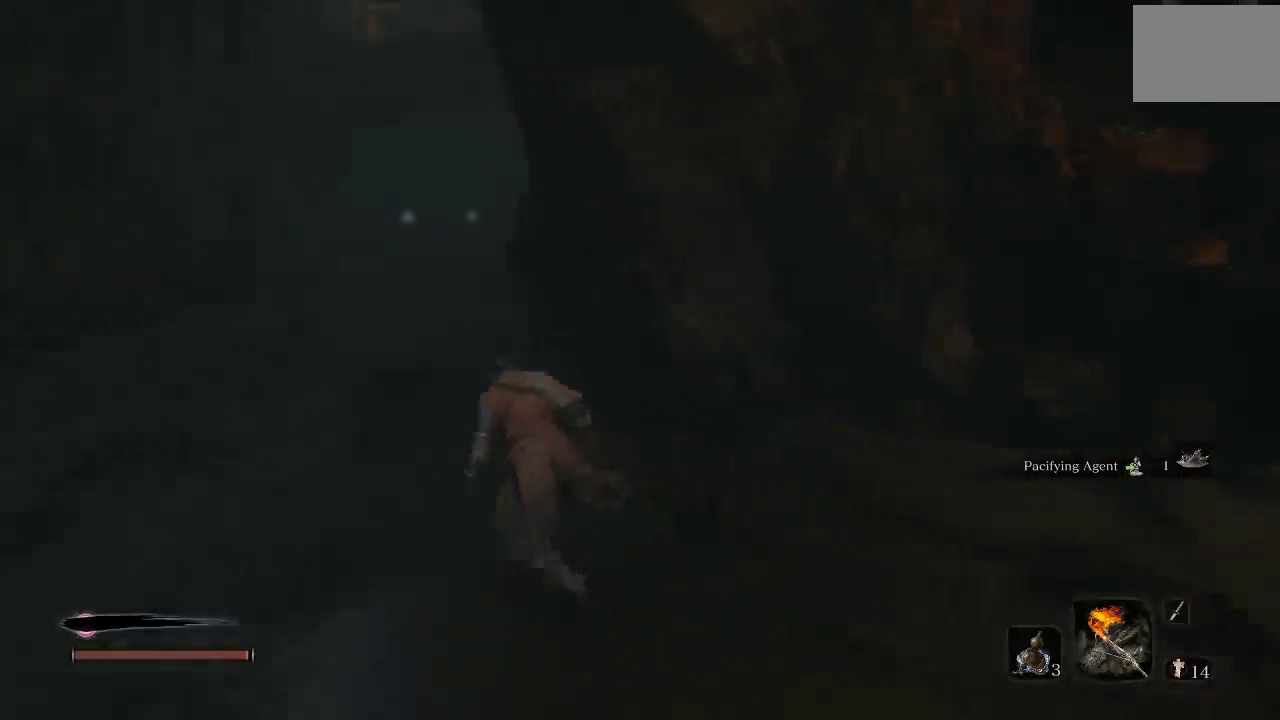
Gameplay with a controller (Xbox layout); each line is a JSON object with the inputs held at the frame after it. "events" lists button and stick changes between this image and that frame as [ms after this image, input, new state], when the widget could be followed in between. Not read: R2.
{"buttons": ["B"], "left_stick": "up", "right_stick": "center", "events": [[50, "right_stick", "center"], [450, "B", "down"], [500, "left_stick", "up"]]}
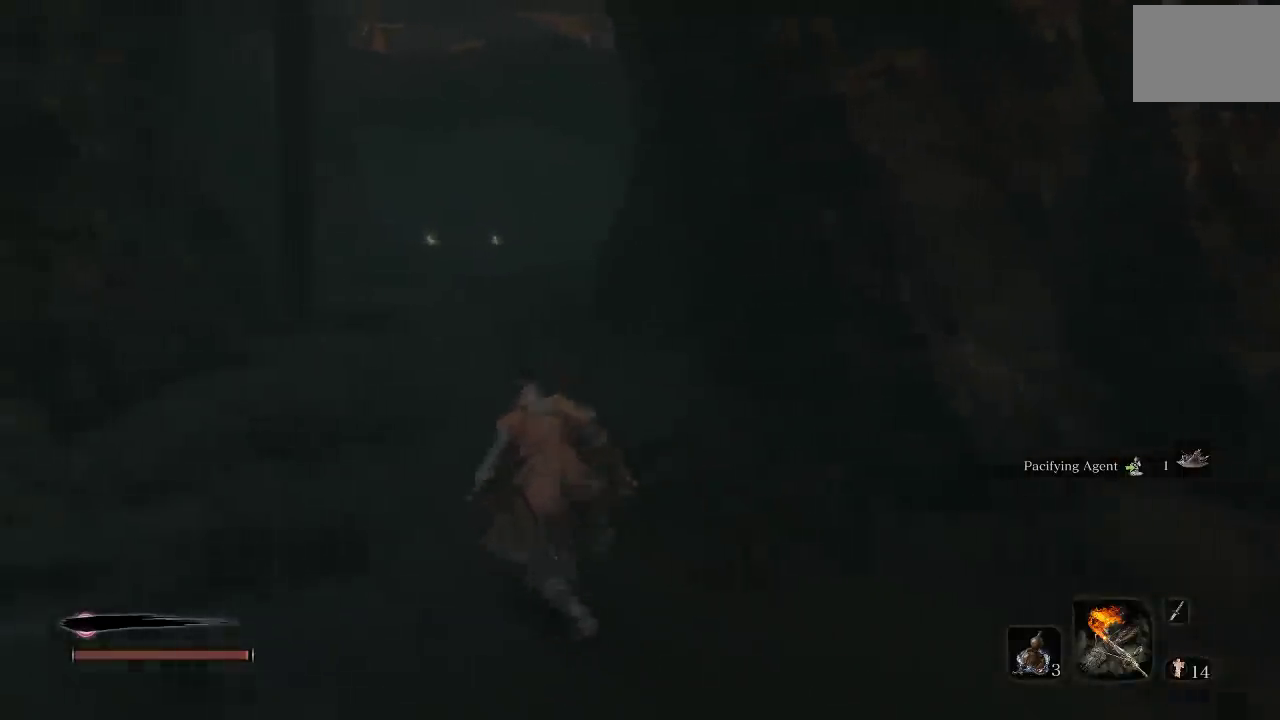
{"buttons": ["B"], "left_stick": "up", "right_stick": "center", "events": []}
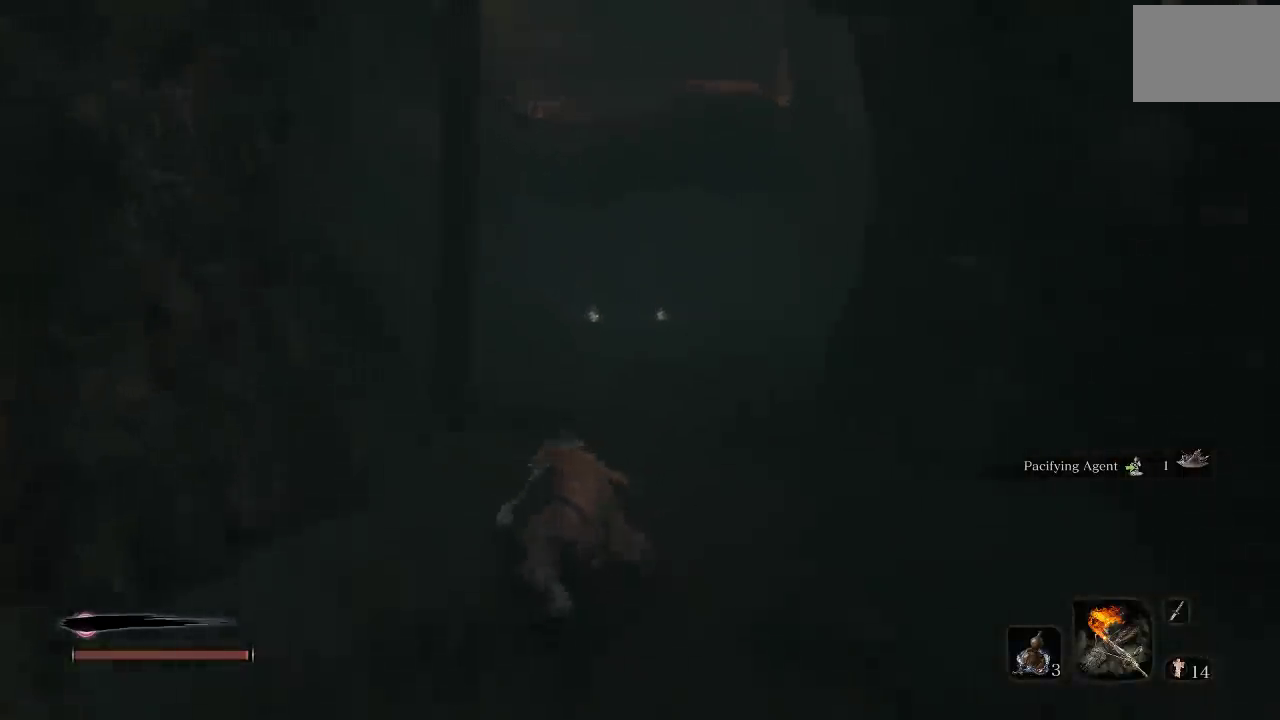
{"buttons": ["B"], "left_stick": "up", "right_stick": "center", "events": []}
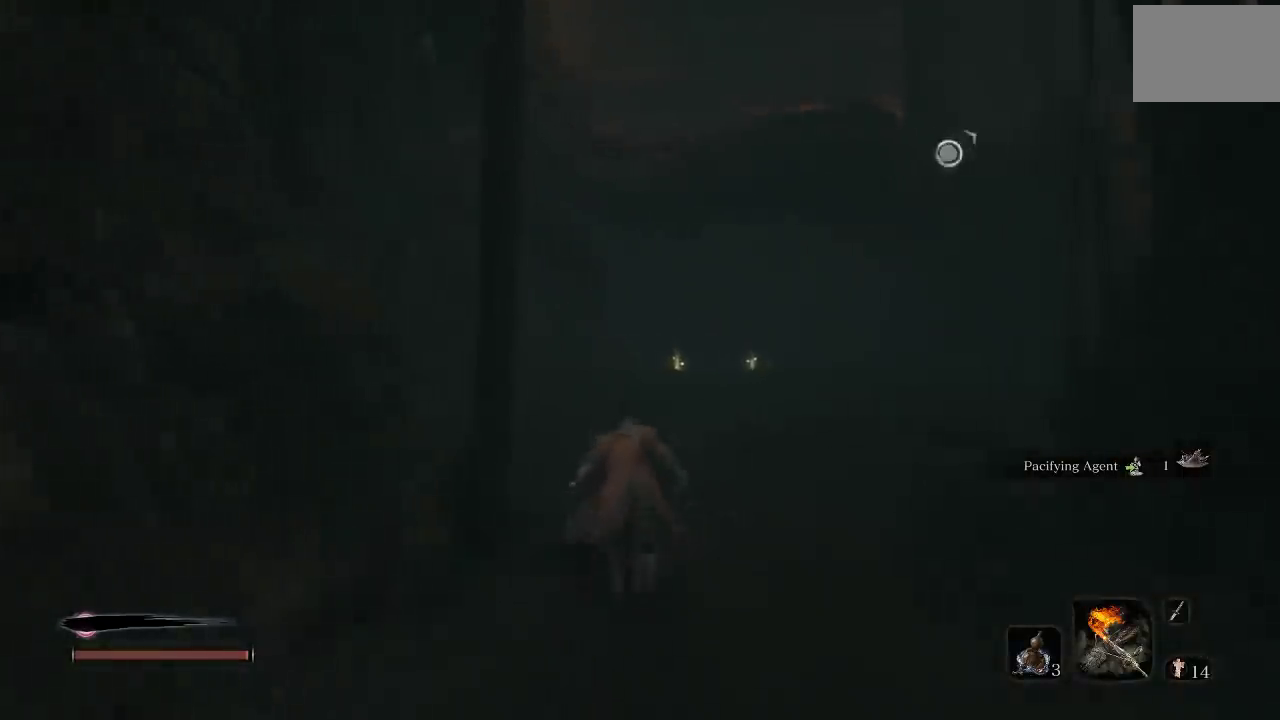
{"buttons": [], "left_stick": "center", "right_stick": "center", "events": [[83, "B", "up"], [133, "left_stick", "up-right"], [267, "left_stick", "center"]]}
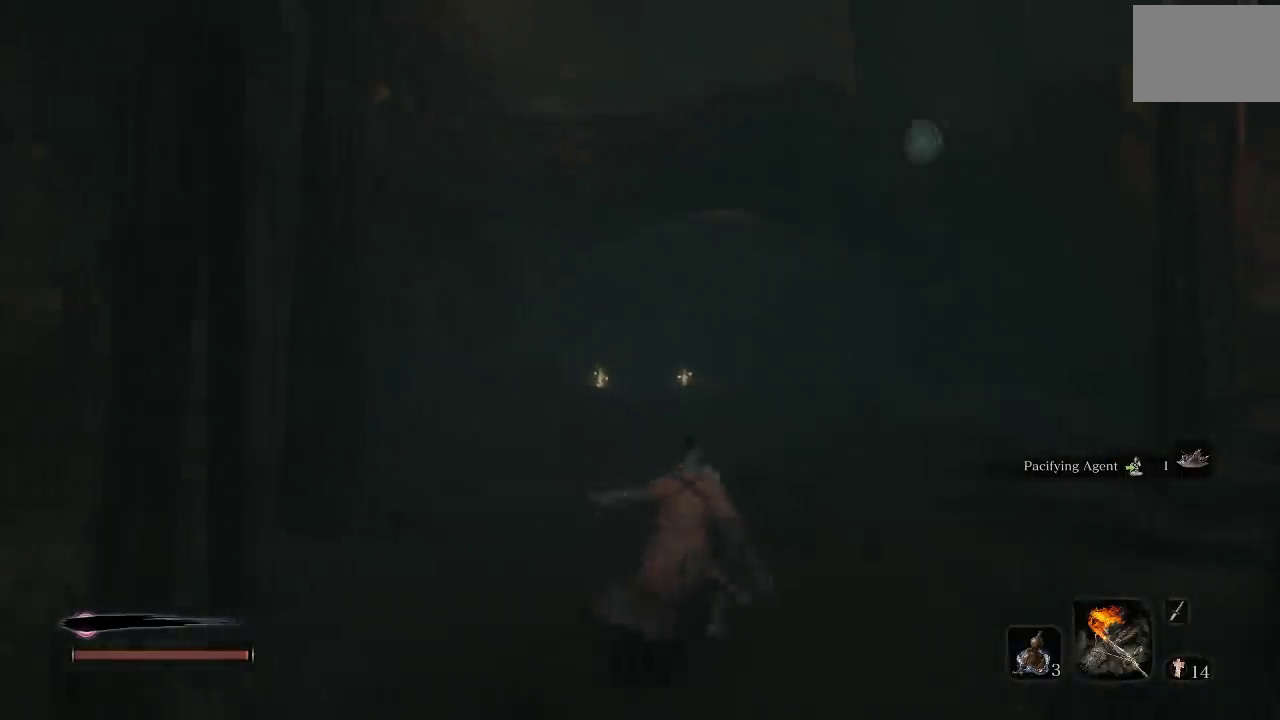
{"buttons": [], "left_stick": "center", "right_stick": "right", "events": [[33, "right_stick", "up"], [200, "right_stick", "up-right"], [250, "right_stick", "right"]]}
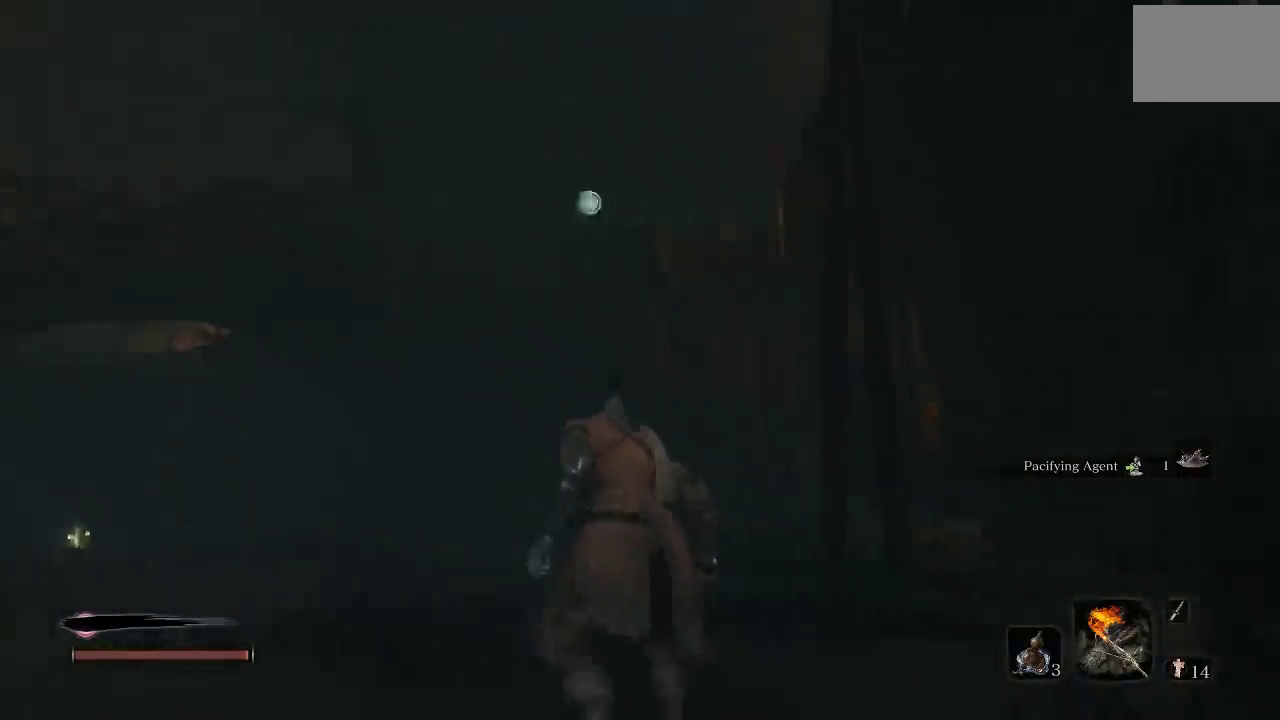
{"buttons": [], "left_stick": "center", "right_stick": "right", "events": [[133, "right_stick", "center"], [467, "right_stick", "right"]]}
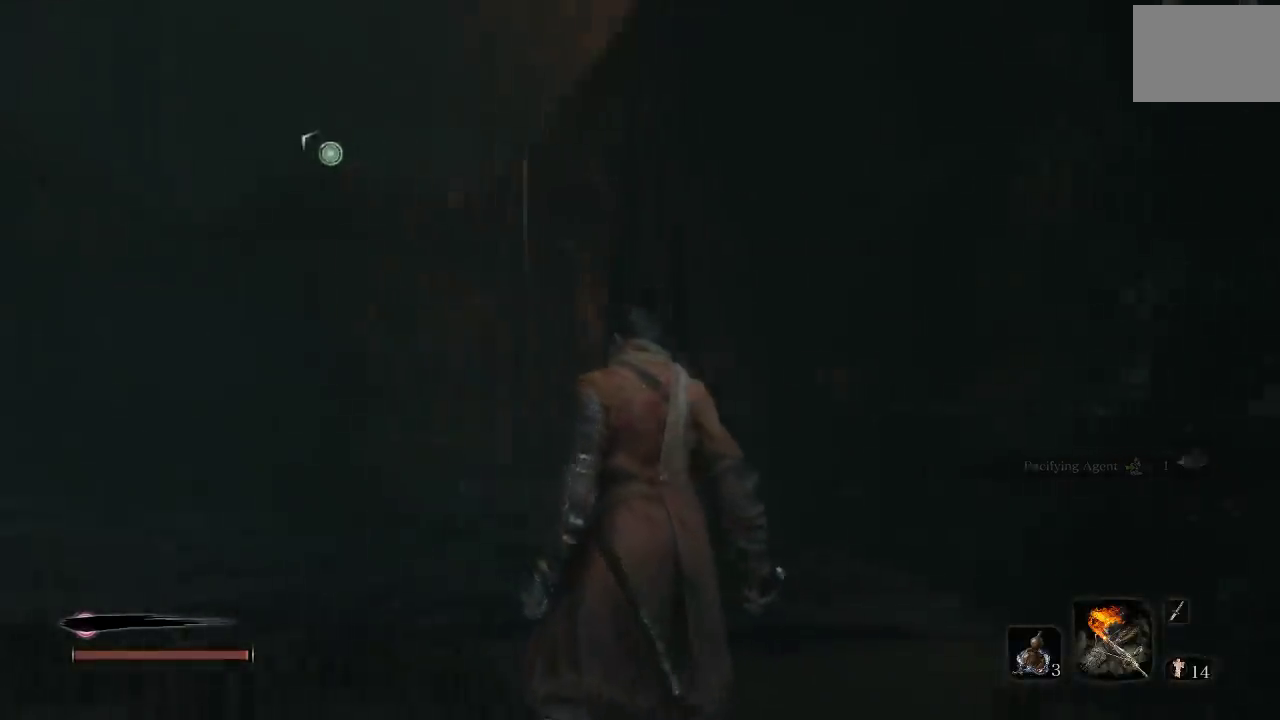
{"buttons": [], "left_stick": "center", "right_stick": "center", "events": [[183, "right_stick", "center"]]}
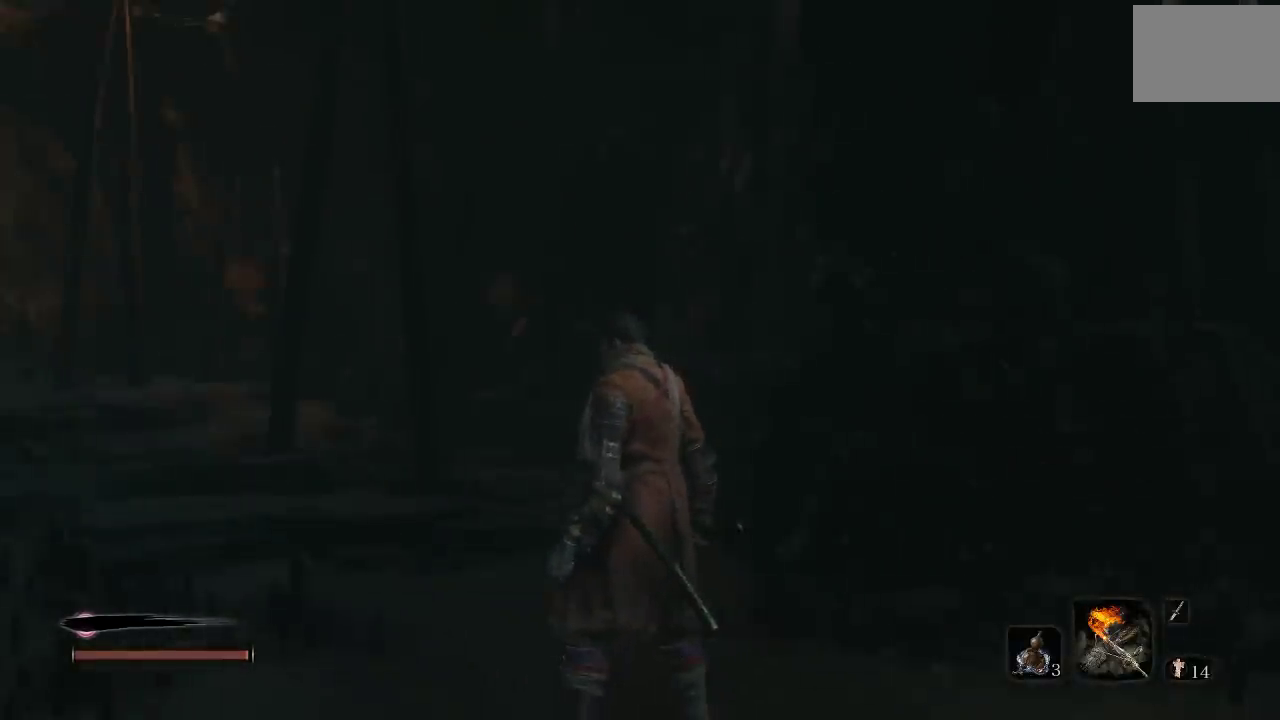
{"buttons": [], "left_stick": "center", "right_stick": "left", "events": [[100, "right_stick", "left"]]}
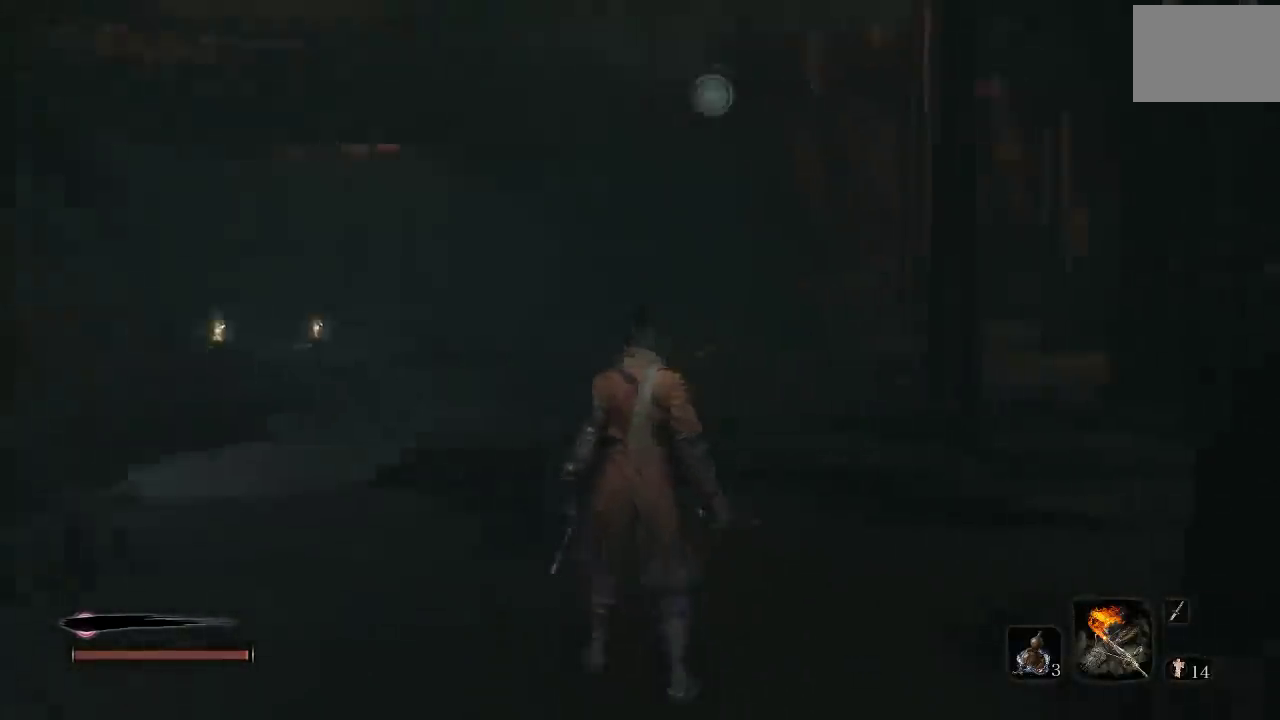
{"buttons": [], "left_stick": "center", "right_stick": "left", "events": [[133, "right_stick", "center"], [467, "right_stick", "left"]]}
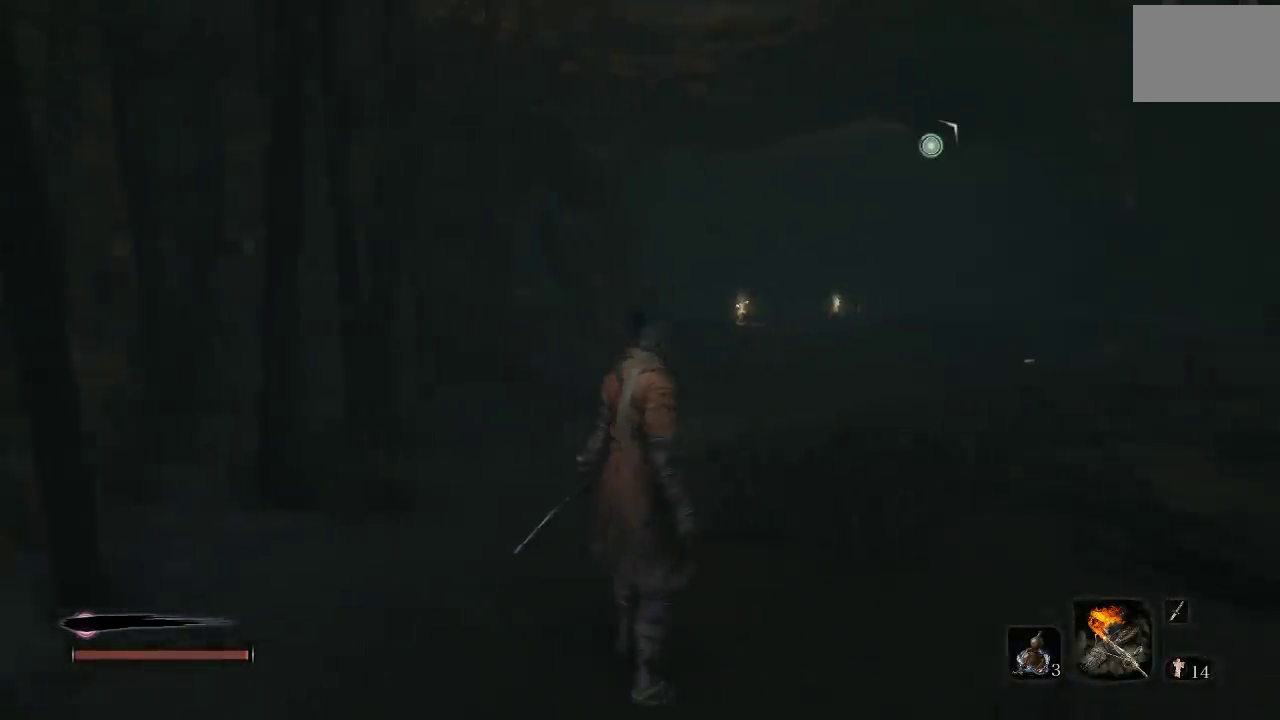
{"buttons": [], "left_stick": "center", "right_stick": "right", "events": [[167, "right_stick", "center"], [417, "right_stick", "right"]]}
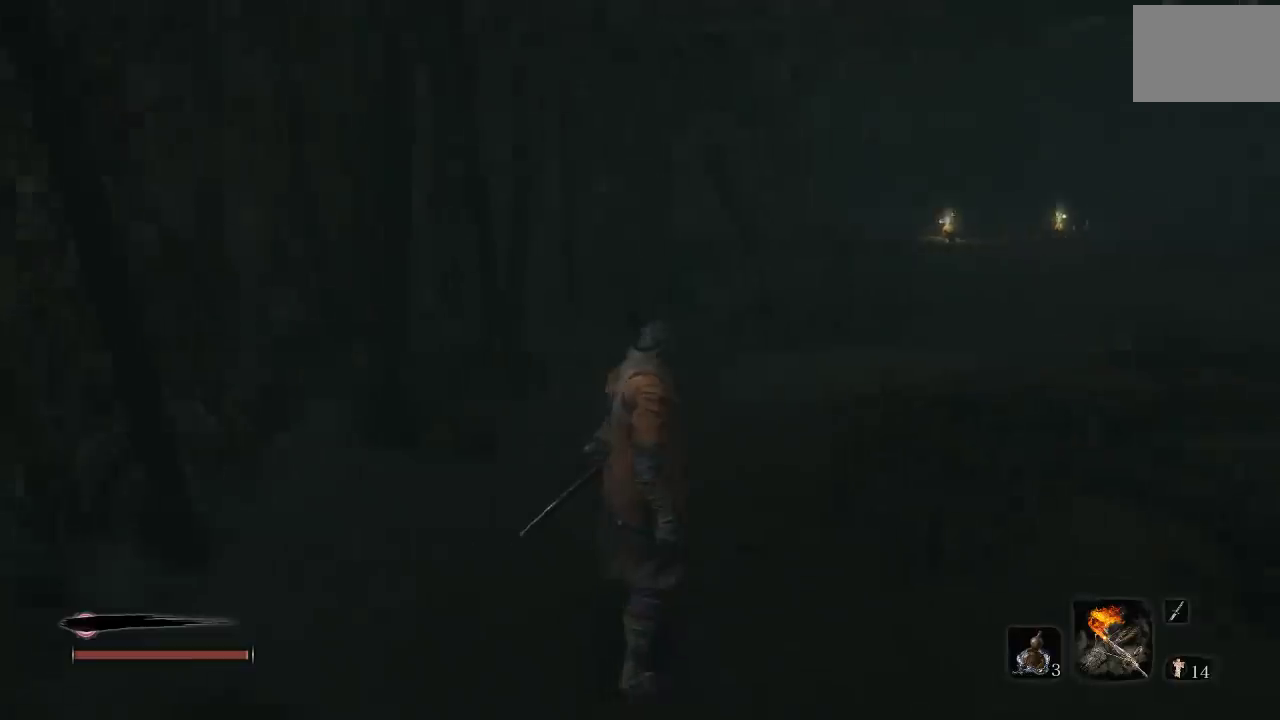
{"buttons": [], "left_stick": "center", "right_stick": "center", "events": [[150, "right_stick", "center"]]}
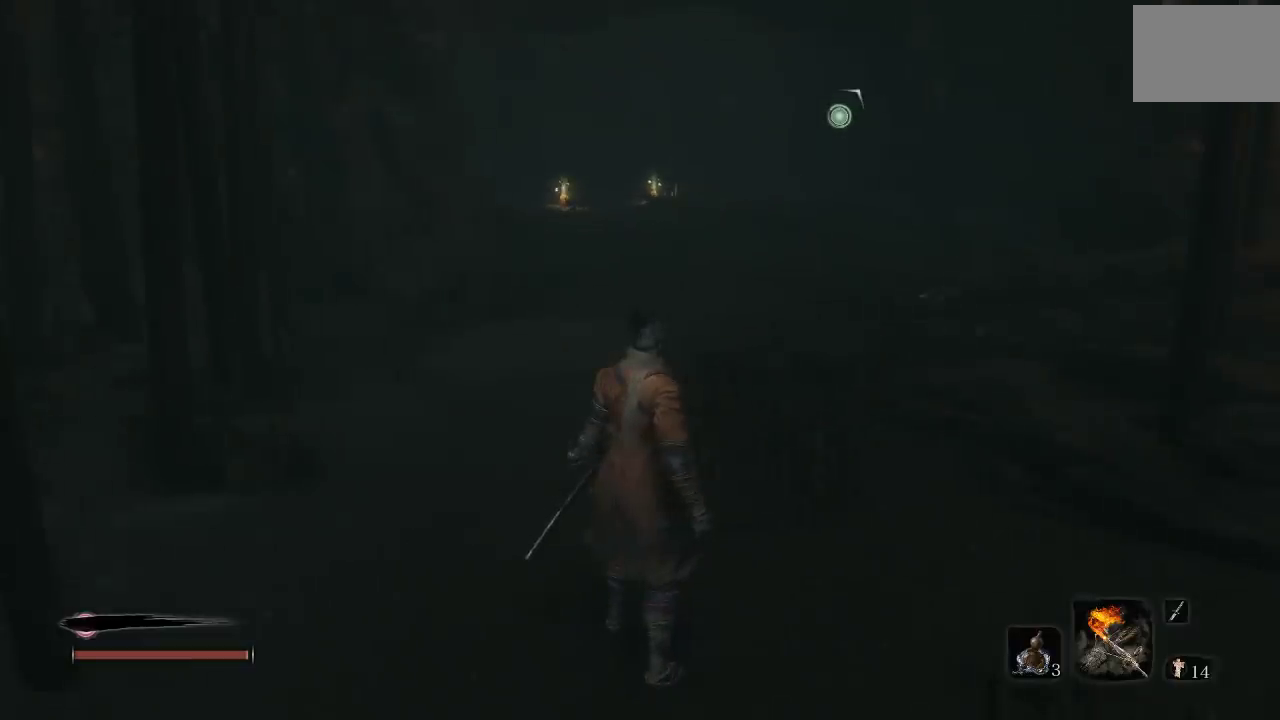
{"buttons": [], "left_stick": "right", "right_stick": "center", "events": [[317, "right_stick", "right"], [433, "right_stick", "down-right"], [450, "left_stick", "right"], [500, "right_stick", "center"]]}
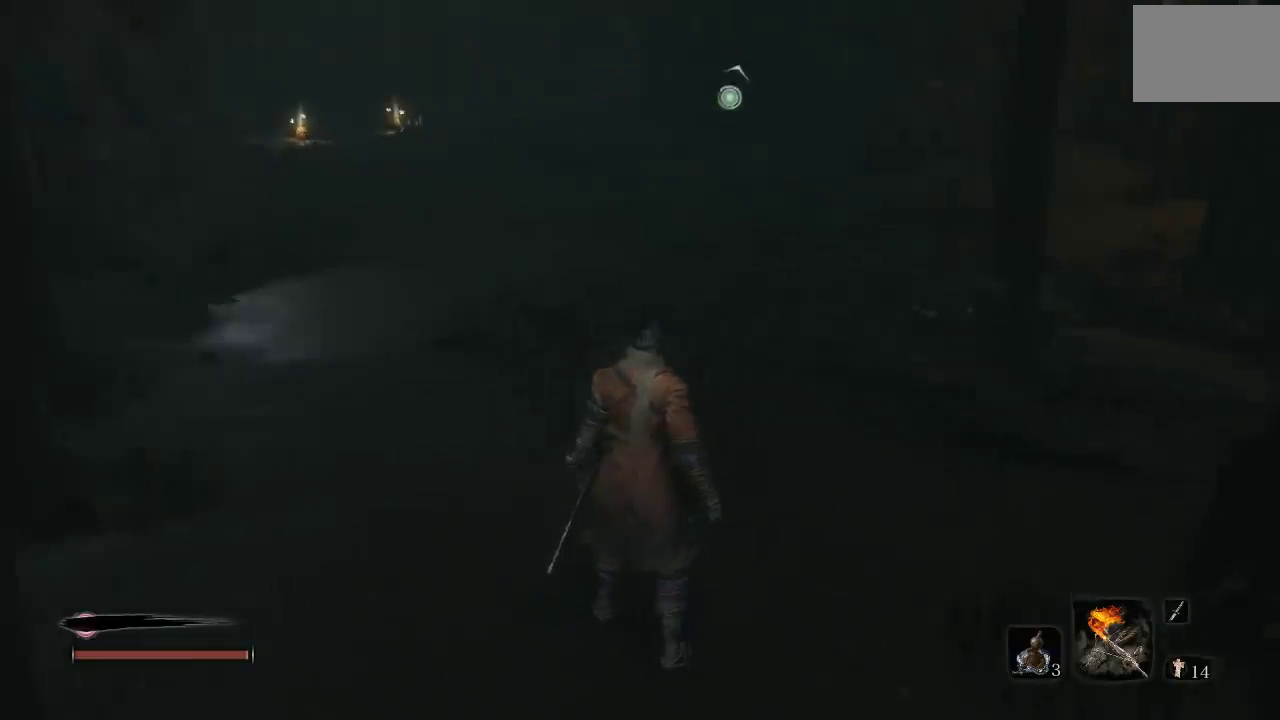
{"buttons": ["R1"], "left_stick": "up-right", "right_stick": "center", "events": [[200, "right_stick", "down-right"], [333, "left_stick", "up-right"], [383, "R1", "down"], [383, "right_stick", "center"]]}
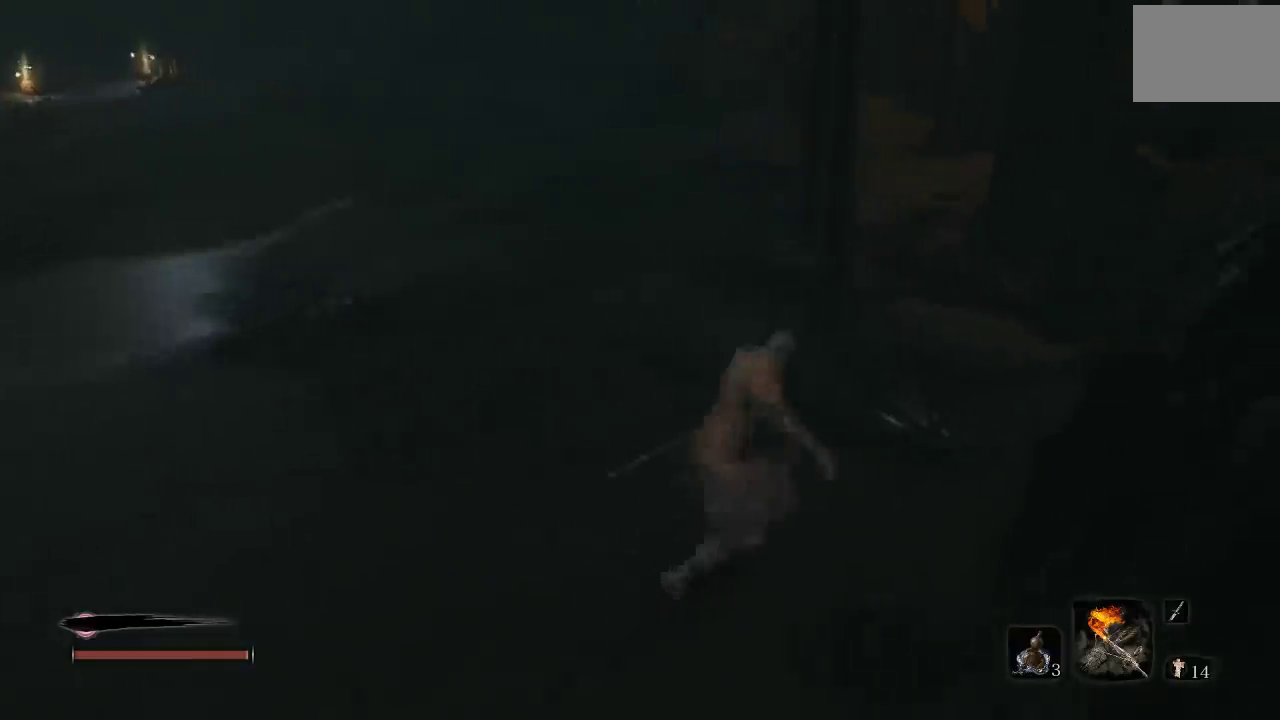
{"buttons": [], "left_stick": "up-right", "right_stick": "center", "events": [[17, "R1", "up"], [150, "left_stick", "right"], [417, "left_stick", "up-right"]]}
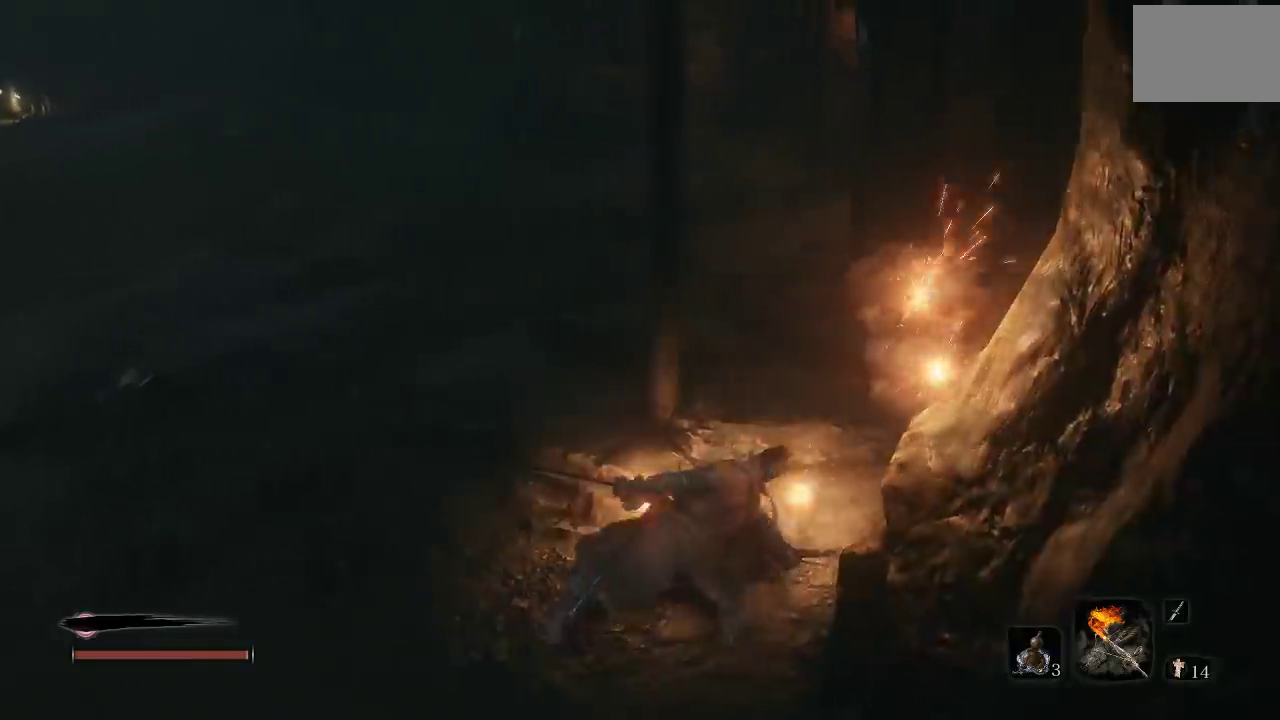
{"buttons": [], "left_stick": "down-left", "right_stick": "down-left", "events": [[50, "left_stick", "up"], [183, "left_stick", "up-left"], [233, "left_stick", "left"], [283, "left_stick", "down-left"], [433, "right_stick", "down-left"]]}
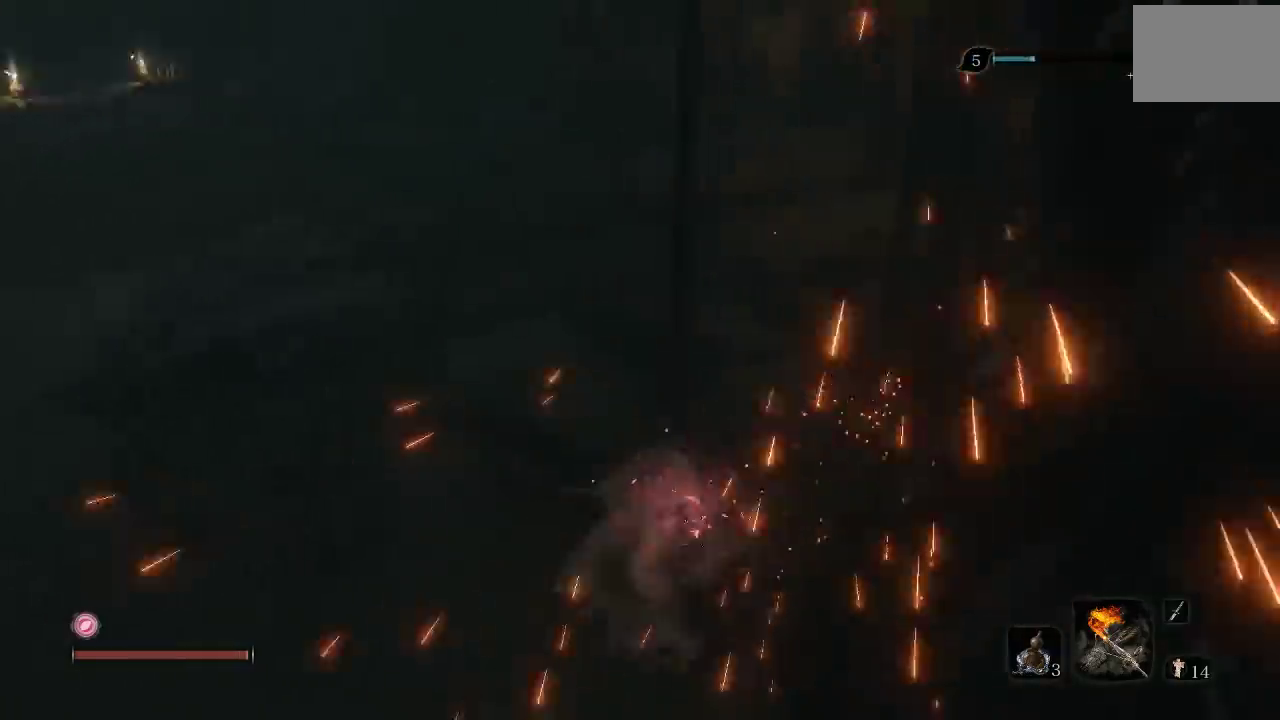
{"buttons": [], "left_stick": "up-left", "right_stick": "center", "events": [[67, "right_stick", "center"], [217, "left_stick", "left"], [267, "left_stick", "up-left"]]}
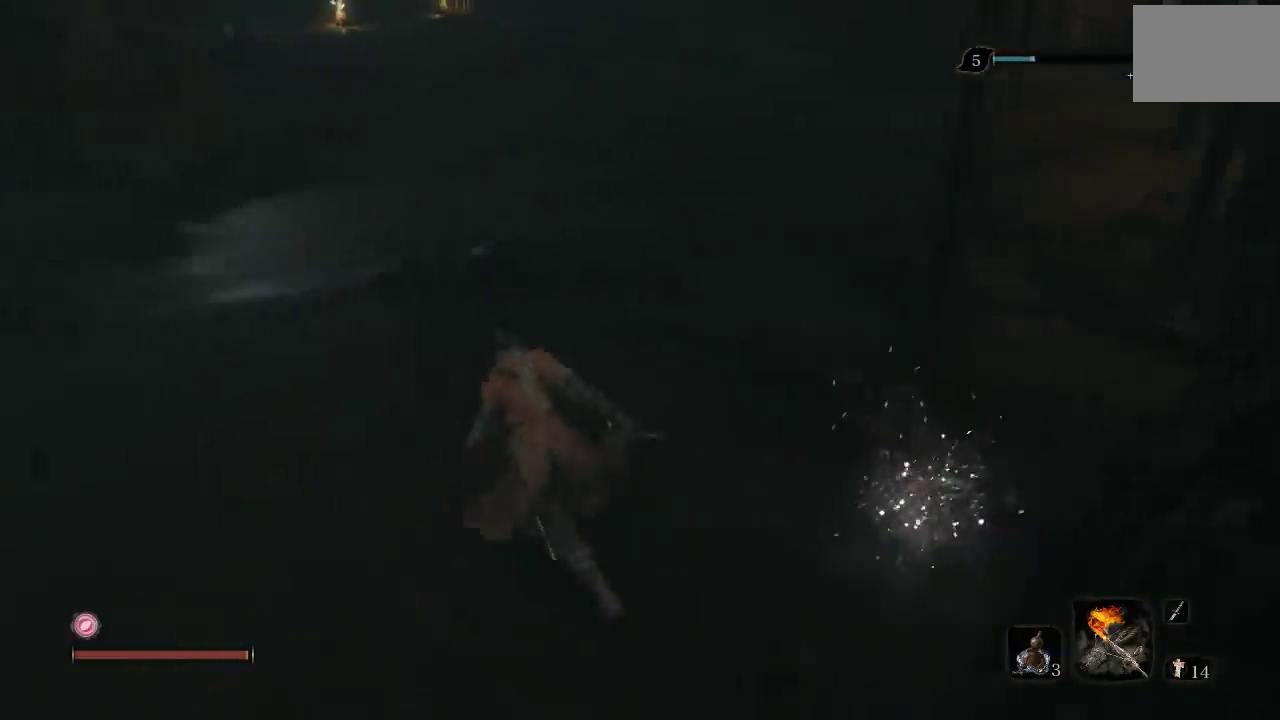
{"buttons": [], "left_stick": "right", "right_stick": "center", "events": [[300, "left_stick", "down-left"], [317, "right_stick", "up-left"], [417, "left_stick", "center"], [417, "right_stick", "center"], [483, "left_stick", "right"]]}
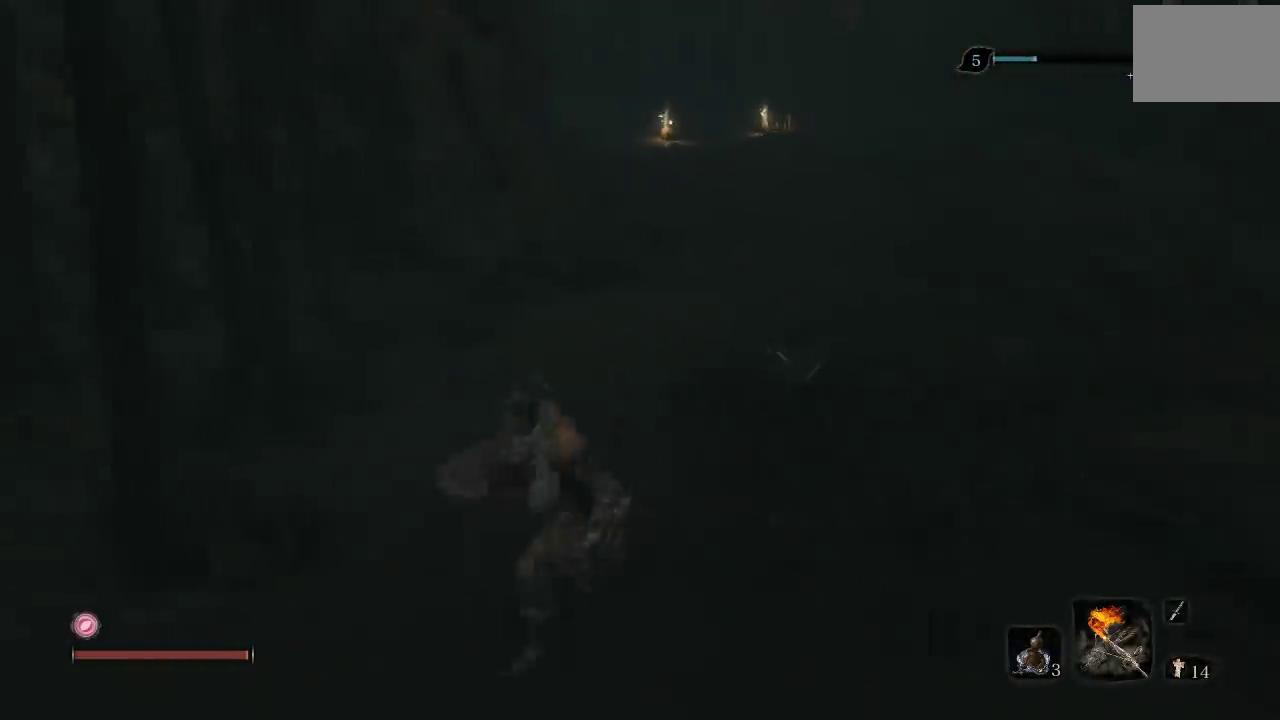
{"buttons": [], "left_stick": "up-right", "right_stick": "center", "events": [[150, "left_stick", "up-right"], [350, "R1", "down"], [467, "R1", "up"]]}
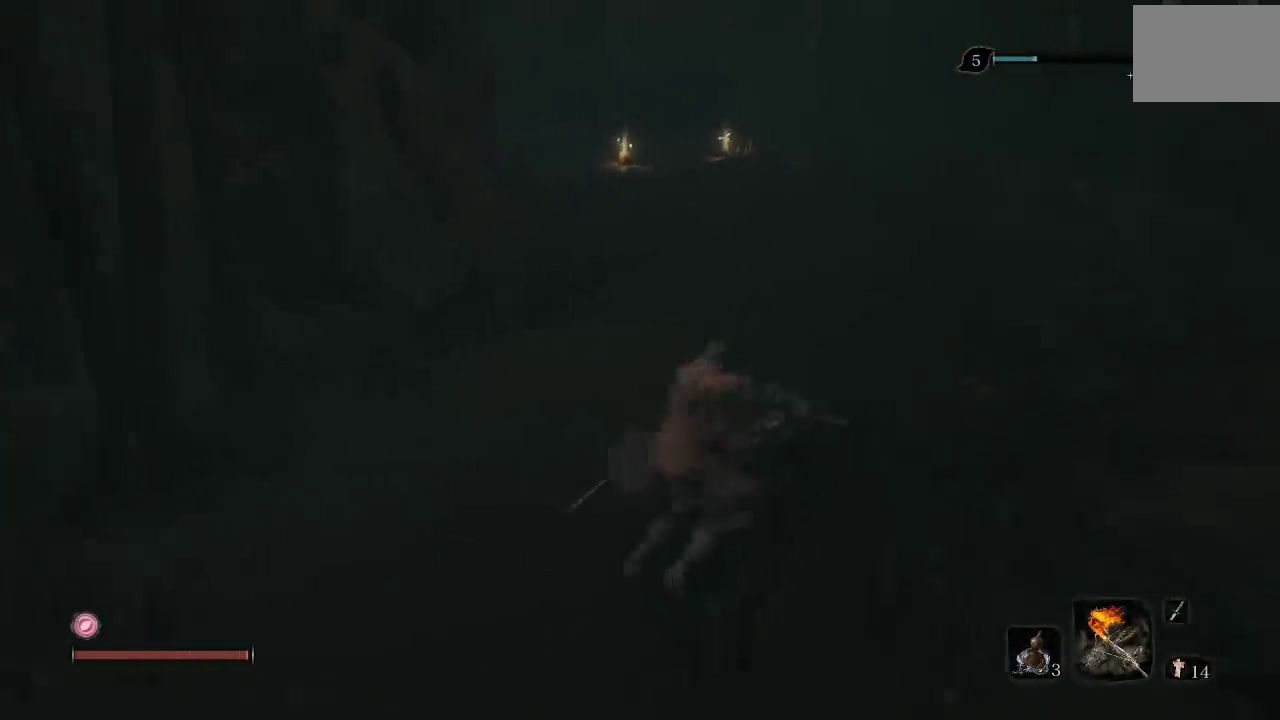
{"buttons": [], "left_stick": "up-left", "right_stick": "center", "events": [[350, "left_stick", "up"], [400, "left_stick", "up-left"]]}
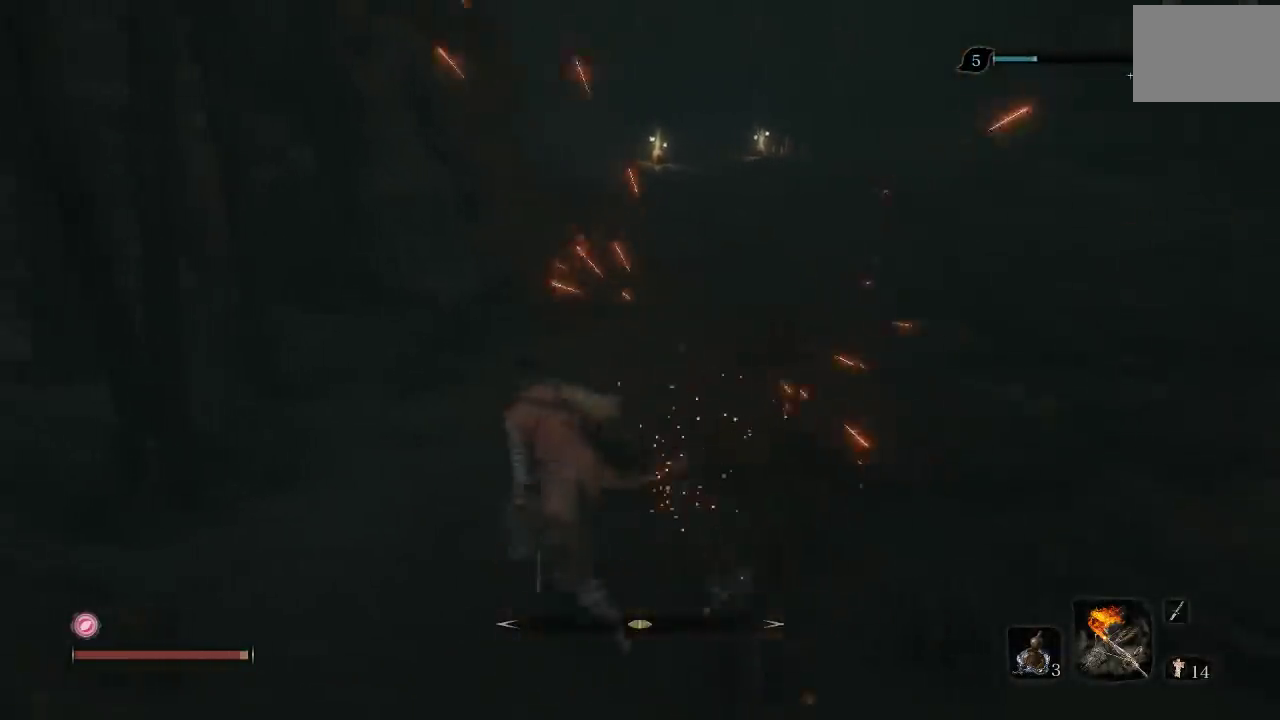
{"buttons": [], "left_stick": "down-right", "right_stick": "down-right", "events": [[50, "left_stick", "left"], [117, "left_stick", "down-left"], [183, "left_stick", "down"], [350, "right_stick", "down-right"], [417, "left_stick", "down-right"]]}
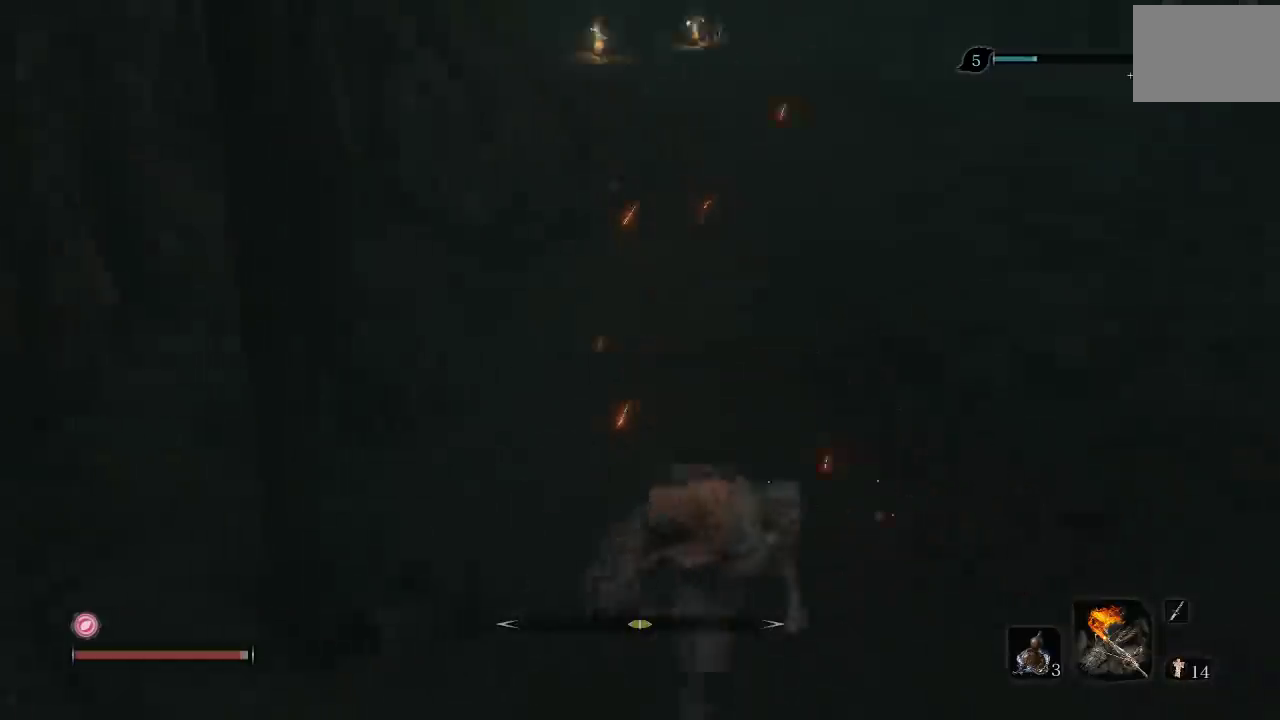
{"buttons": [], "left_stick": "up-left", "right_stick": "center", "events": [[17, "left_stick", "right"], [33, "R1", "down"], [83, "left_stick", "up-right"], [83, "right_stick", "center"], [183, "R1", "up"], [233, "left_stick", "up"], [433, "left_stick", "up-left"]]}
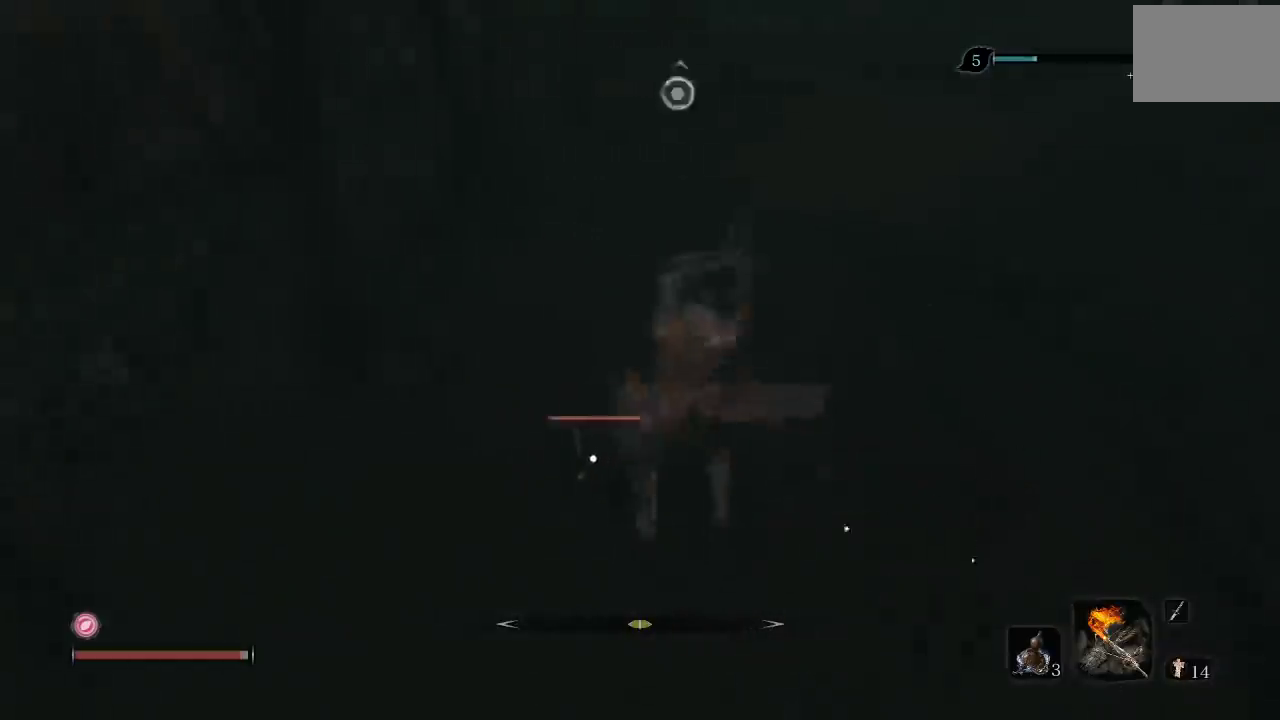
{"buttons": [], "left_stick": "down-left", "right_stick": "up", "events": [[283, "left_stick", "left"], [333, "right_stick", "up-right"], [400, "left_stick", "down-left"], [450, "right_stick", "up"]]}